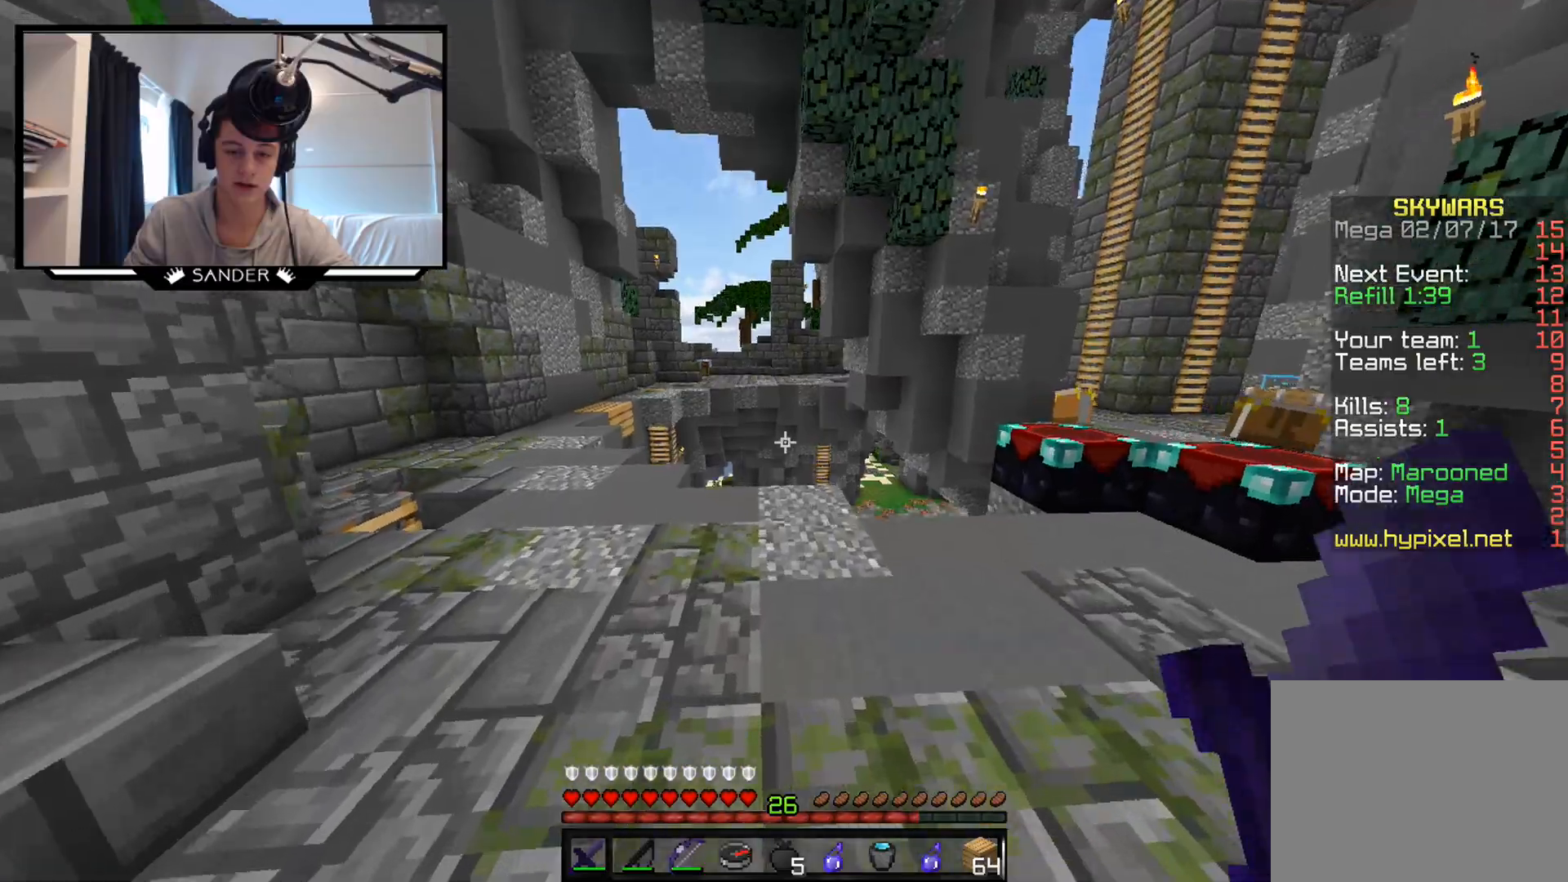
Gameplay with keyboard and mouse; each line is a JSON object with the keys and mouse buttons held at the frame after it. "events" lists presses ("down") and releases ("up") of "a", "d", "s", "w", "mouse_left" and "mouse_right" between this image and that frame as [ms after this image, input, new state], when the widget could be followed in between. "mouse_left", "mouse_right" = the "left", "right" buttons of the "mouse" list. No other keys are recorded. Fast repeated clicks can show as one long hold. Mouse movement is not recorded.
{"keys": ["w"], "mouse": [], "events": [[83, "a", "down"], [283, "a", "up"]]}
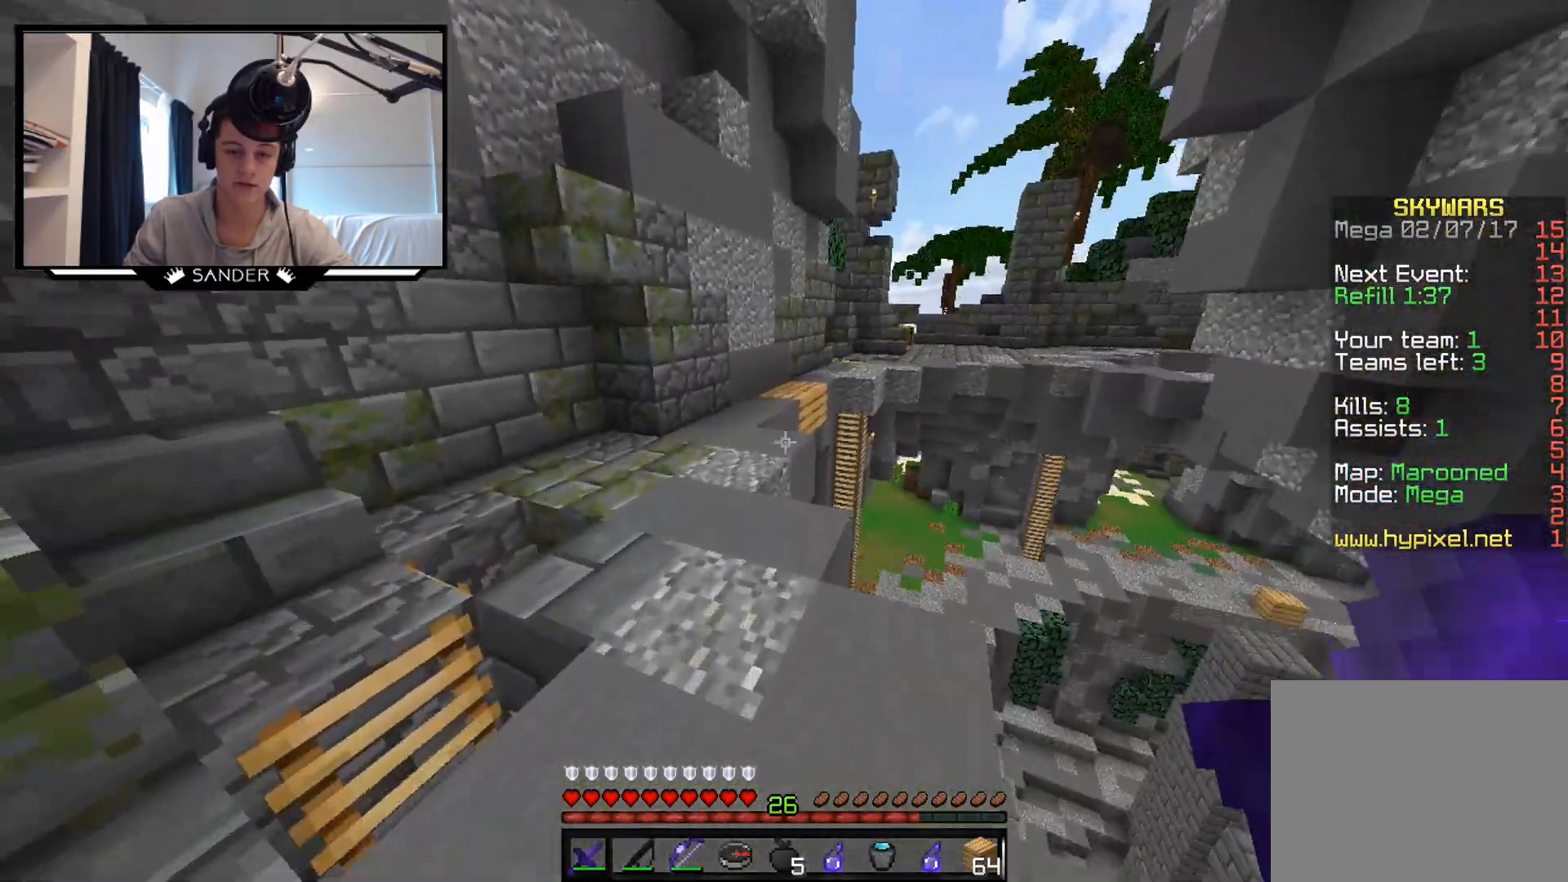
{"keys": ["w"], "mouse": [], "events": [[33, "a", "down"], [233, "a", "up"]]}
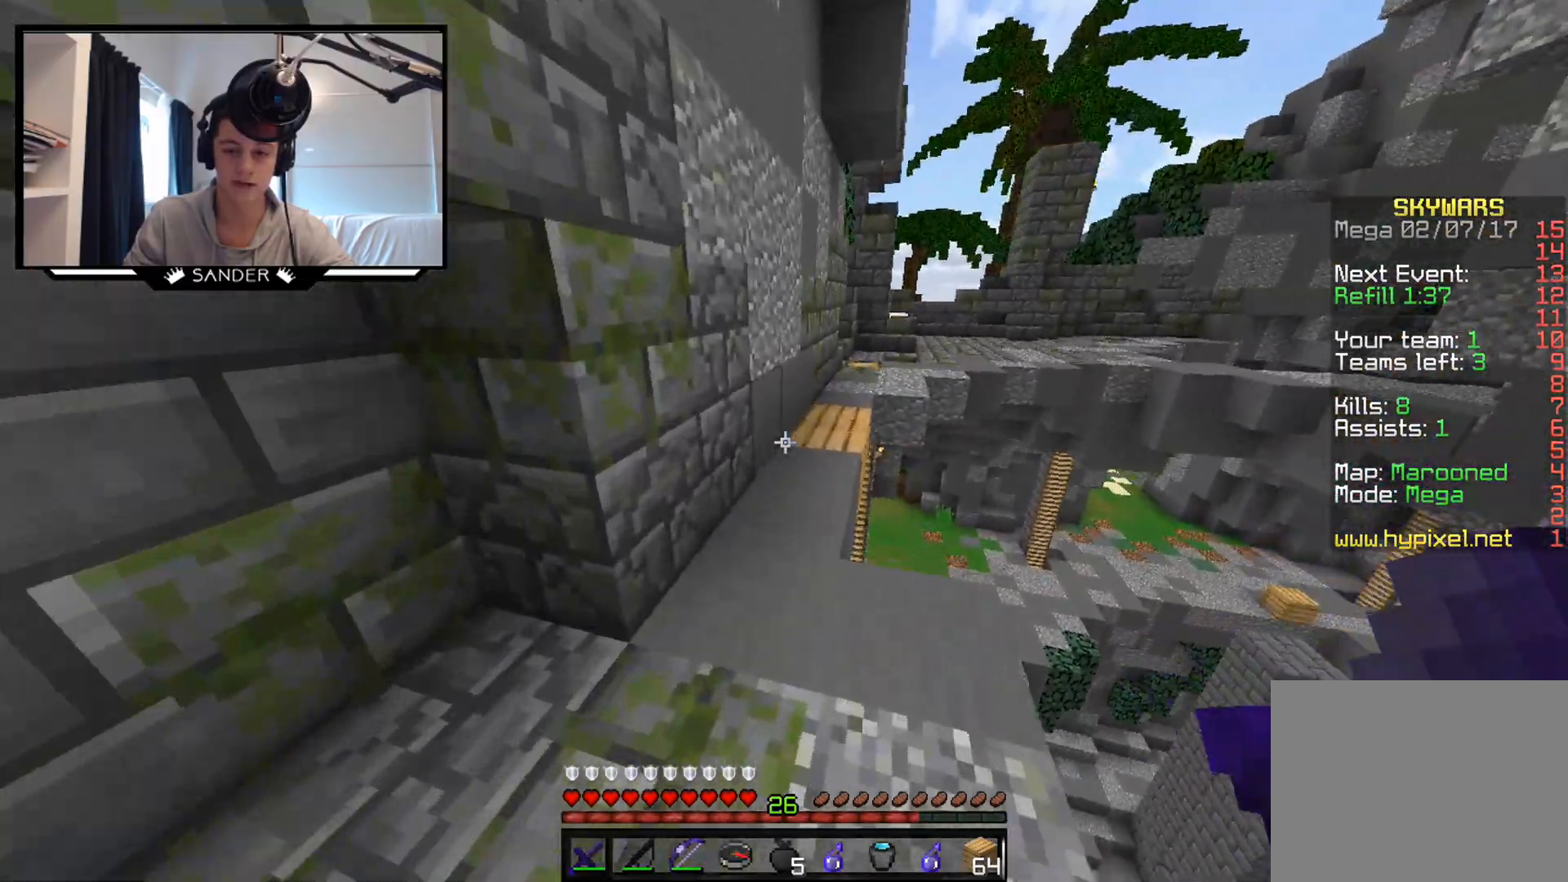
{"keys": ["w"], "mouse": [], "events": []}
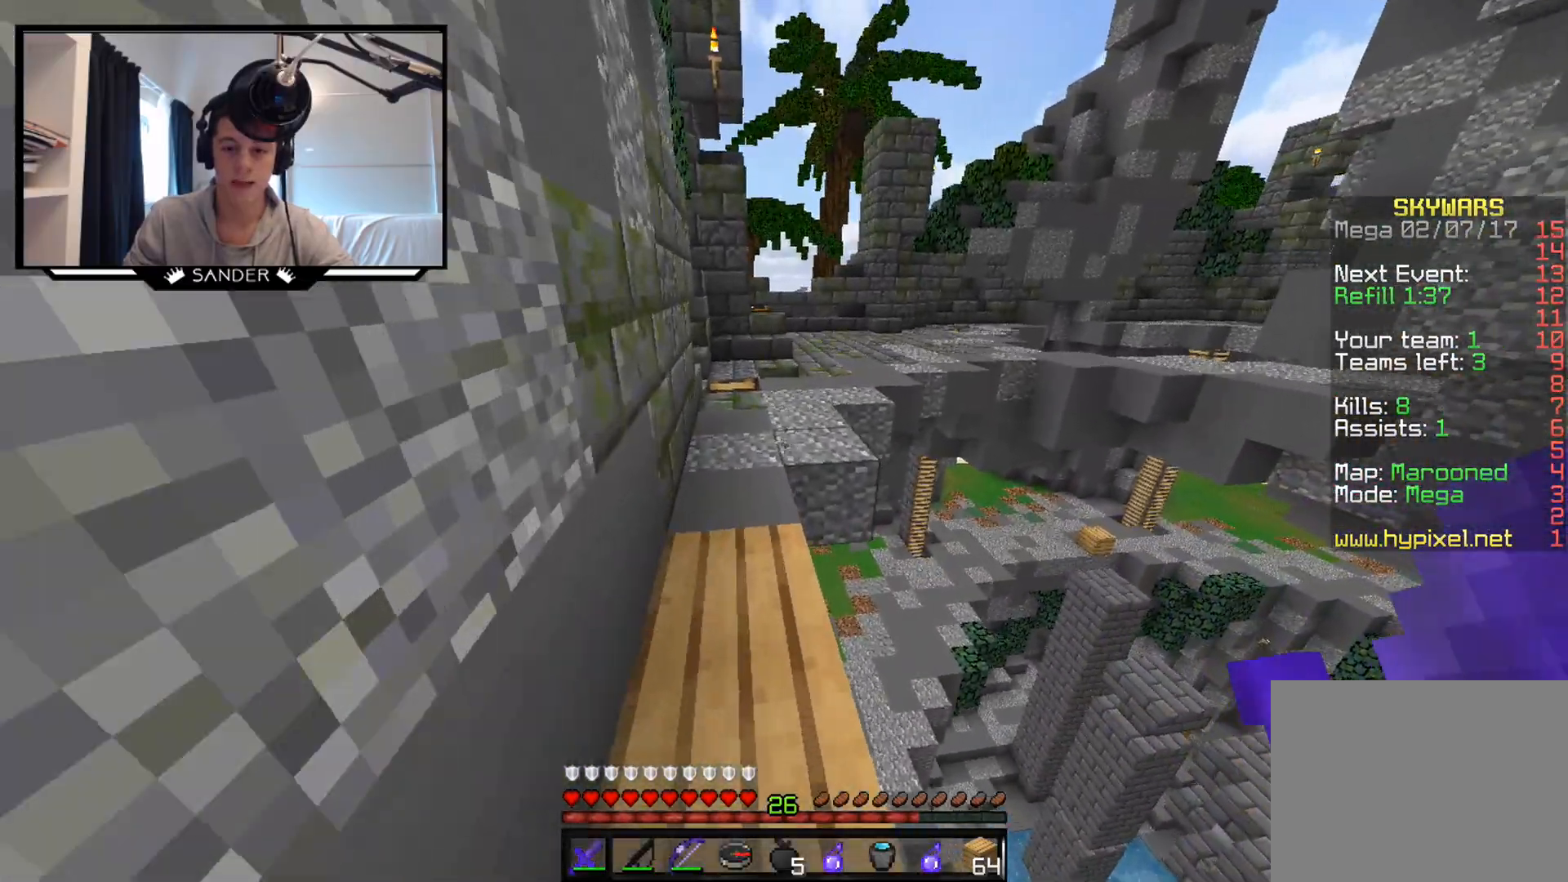
{"keys": ["w"], "mouse": [], "events": [[83, "mouse_left", "down"], [183, "mouse_left", "up"]]}
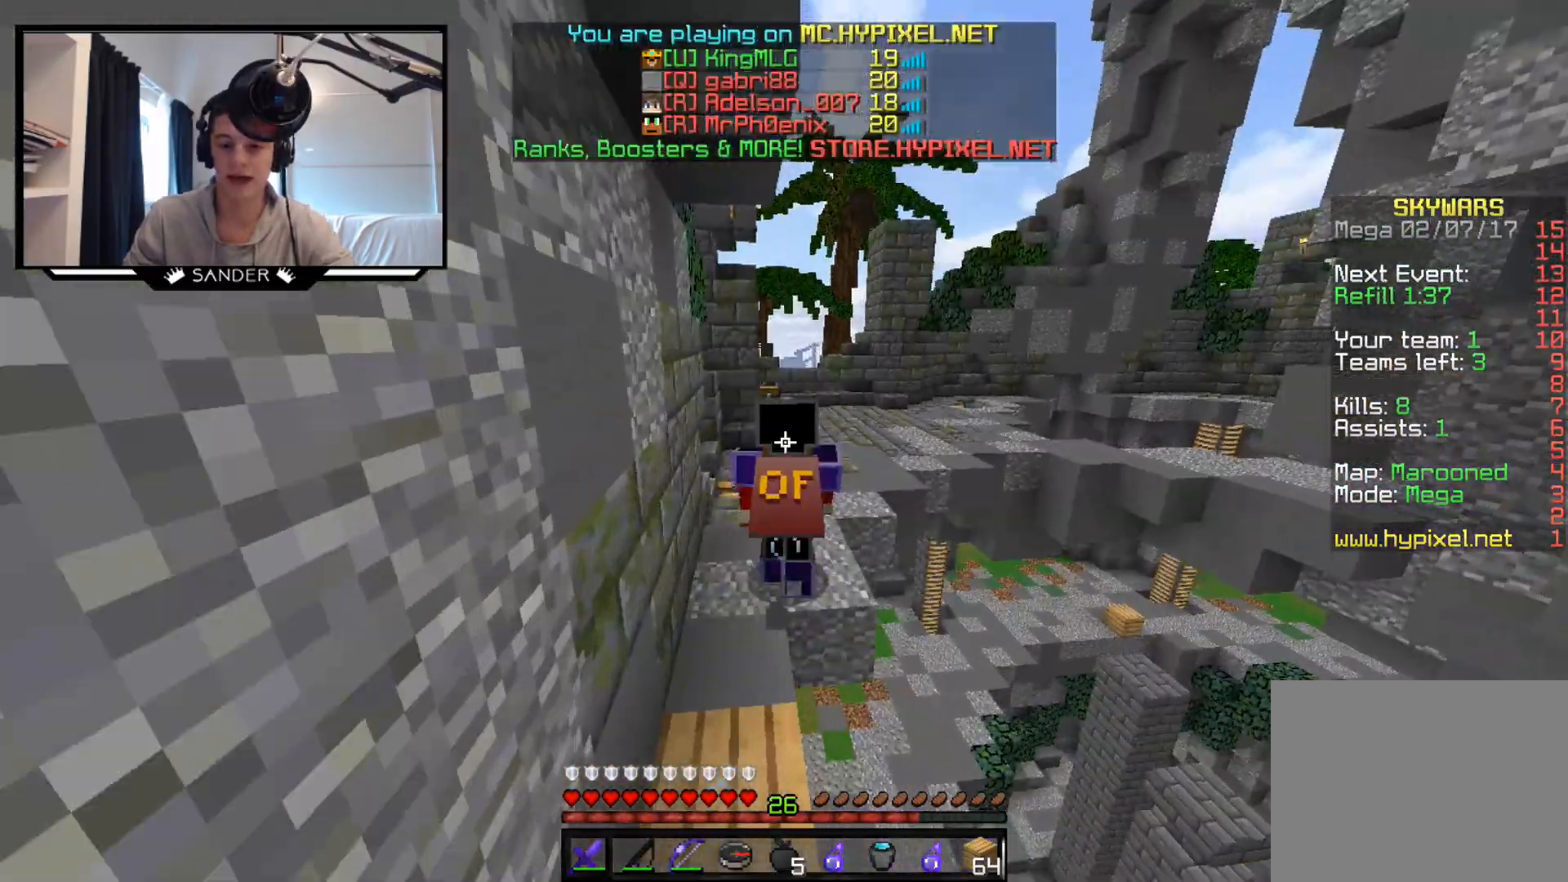
{"keys": ["d", "w"], "mouse": ["left"], "events": [[133, "d", "down"], [233, "mouse_left", "down"]]}
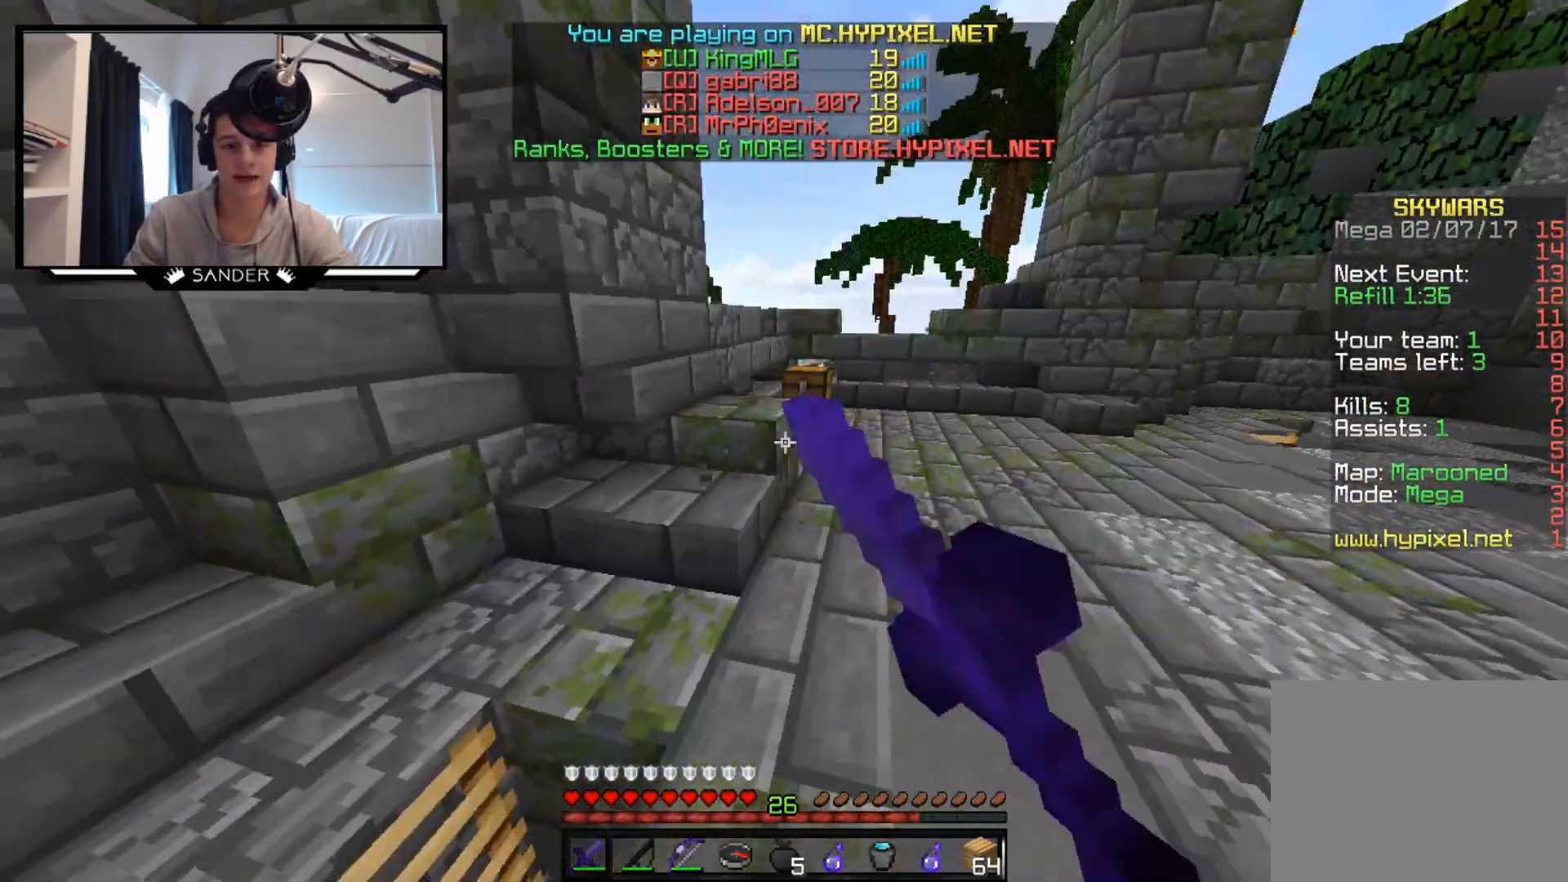
{"keys": ["w"], "mouse": [], "events": [[33, "mouse_left", "up"], [133, "d", "up"]]}